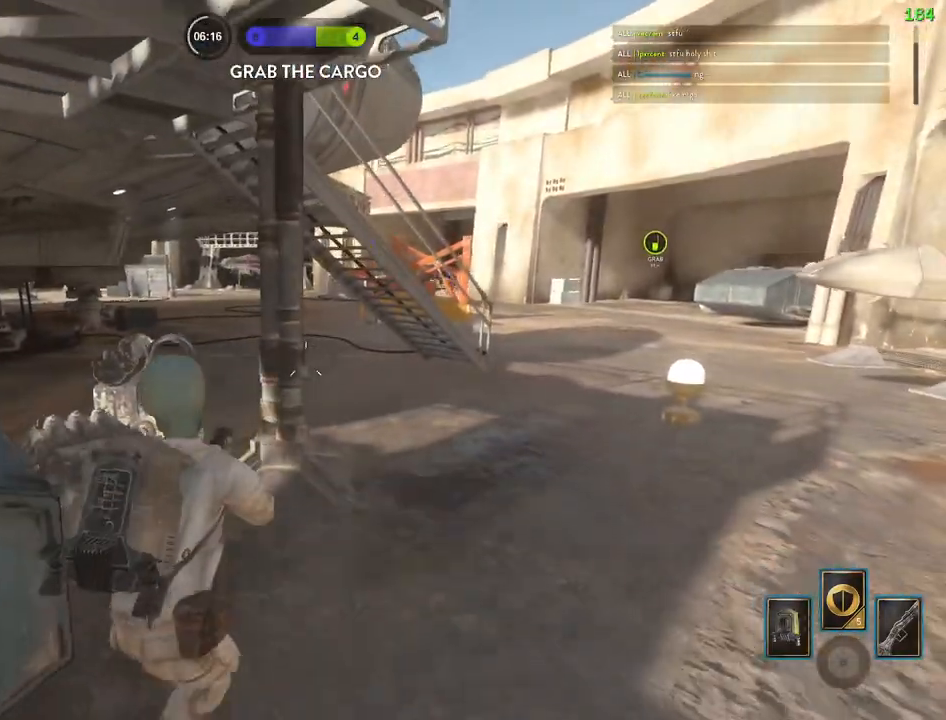
Gameplay with keyboard and mouse; each line is a JSON object with the keys and mouse buttons held at the frame after it. "events" lists presses ("down") and releases ("up") of "1", "2", "3", "4", "5", "a", "alt", "b", "c", "ctrl", "d", "e", "f", "g", "q", "r", "s", "shift", "space", "t", "tab", "v", "w", "x", "z", "mouse_left", "mouse_wheel" and "mouse_right" between this image and that frame as [ms after this image, input, new state], when the widget could be followed in between. "mouse_left", "mouse_wheel", "mouse_right" = the "left", "wheel", "right" buttons of the "mouse" list. No other keys are recorded. "wheel" means that the mouse wheel is clicked or scrolled. Mouse movement is not recorded.
{"keys": ["a", "s"], "mouse": [], "events": [[267, "a", "down"]]}
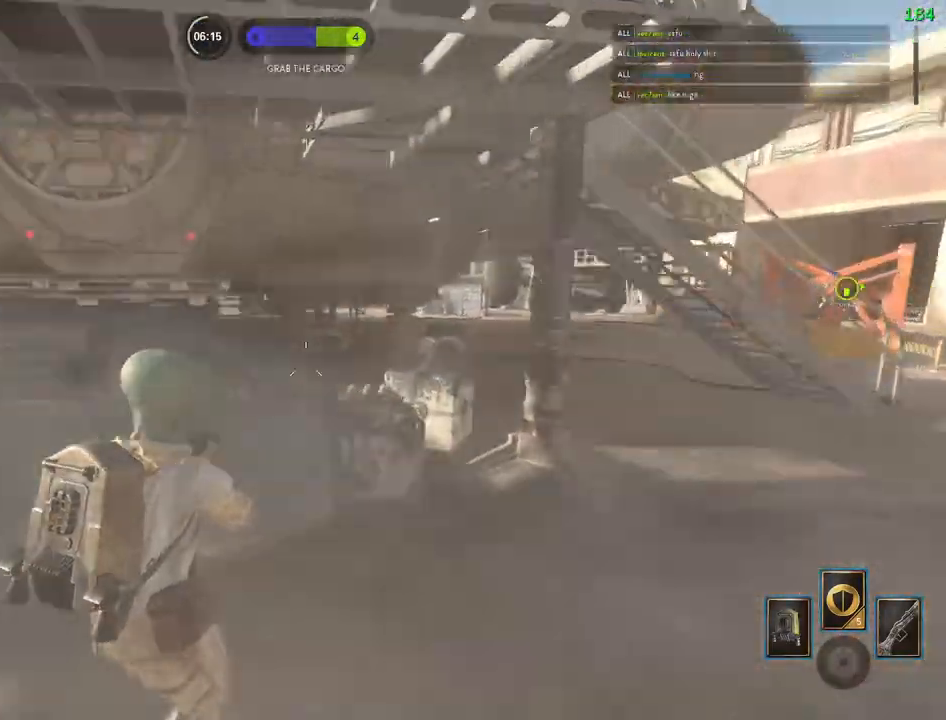
{"keys": ["a"], "mouse": [], "events": [[150, "s", "up"], [167, "c", "down"], [267, "c", "up"], [300, "alt", "down"], [467, "alt", "up"]]}
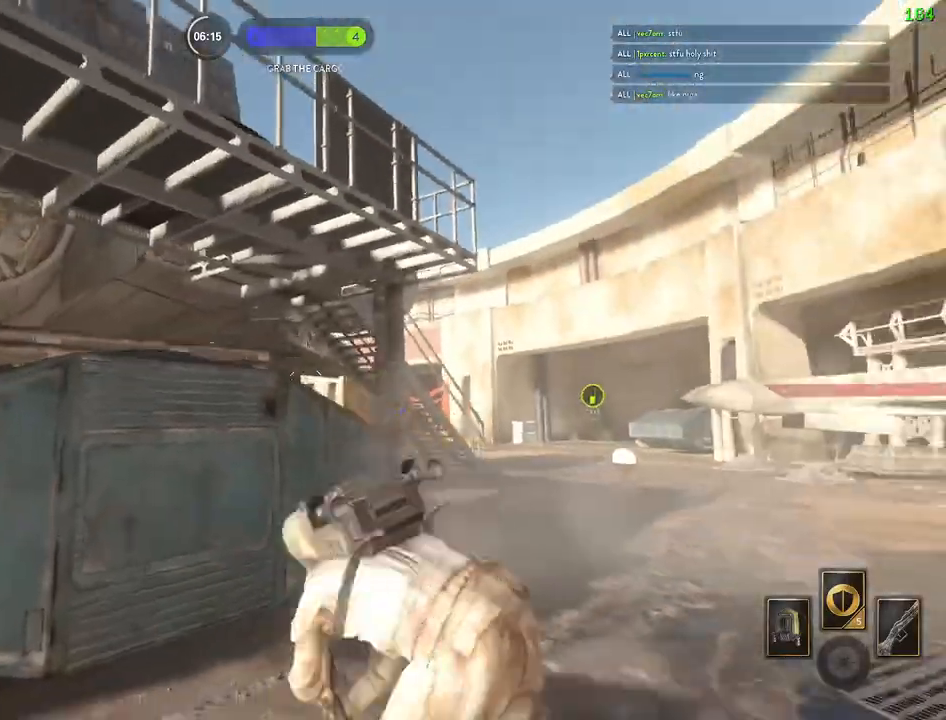
{"keys": ["a", "shift", "w"], "mouse": [], "events": [[100, "a", "up"], [167, "space", "down"], [267, "space", "up"], [300, "shift", "down"], [317, "a", "down"], [333, "w", "down"]]}
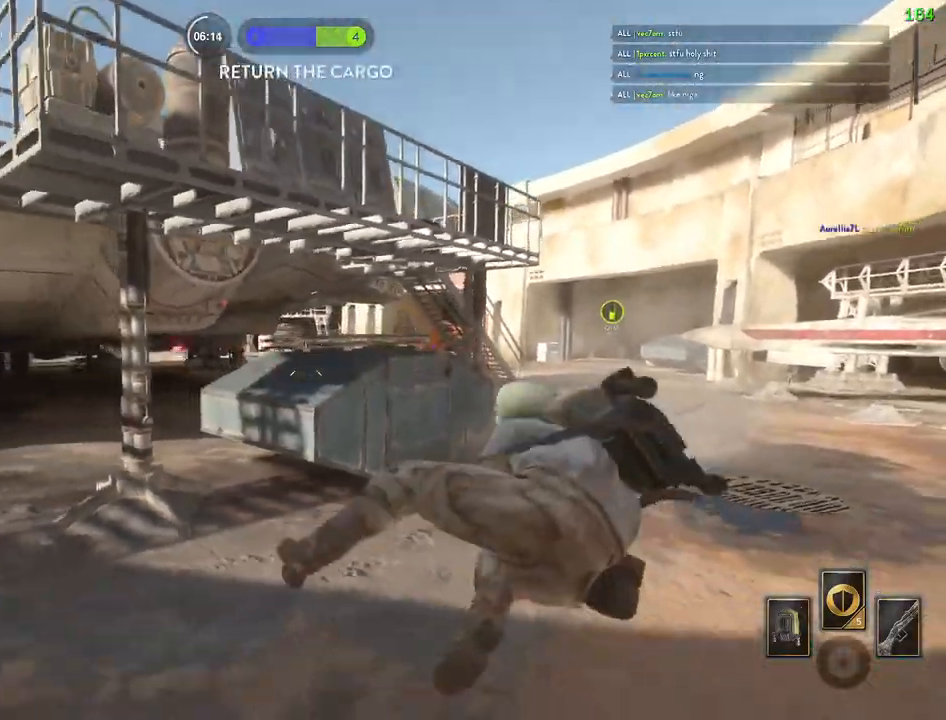
{"keys": ["a", "shift", "w"], "mouse": [], "events": []}
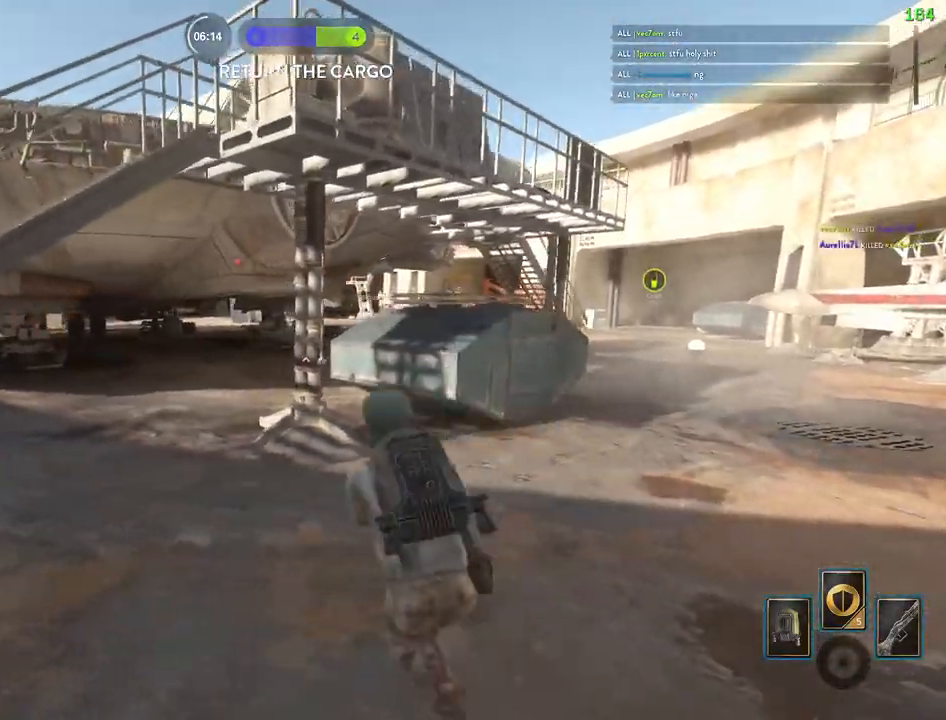
{"keys": ["a", "shift", "w"], "mouse": [], "events": []}
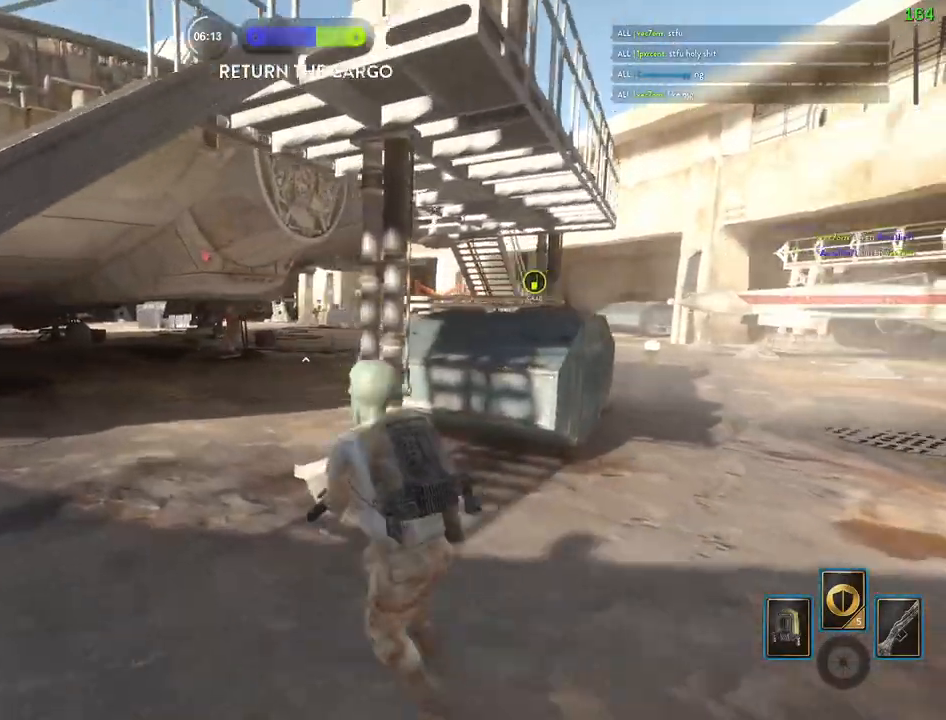
{"keys": ["a"], "mouse": [], "events": [[150, "a", "up"], [150, "w", "up"], [167, "shift", "up"], [183, "d", "down"], [433, "a", "down"], [483, "d", "up"]]}
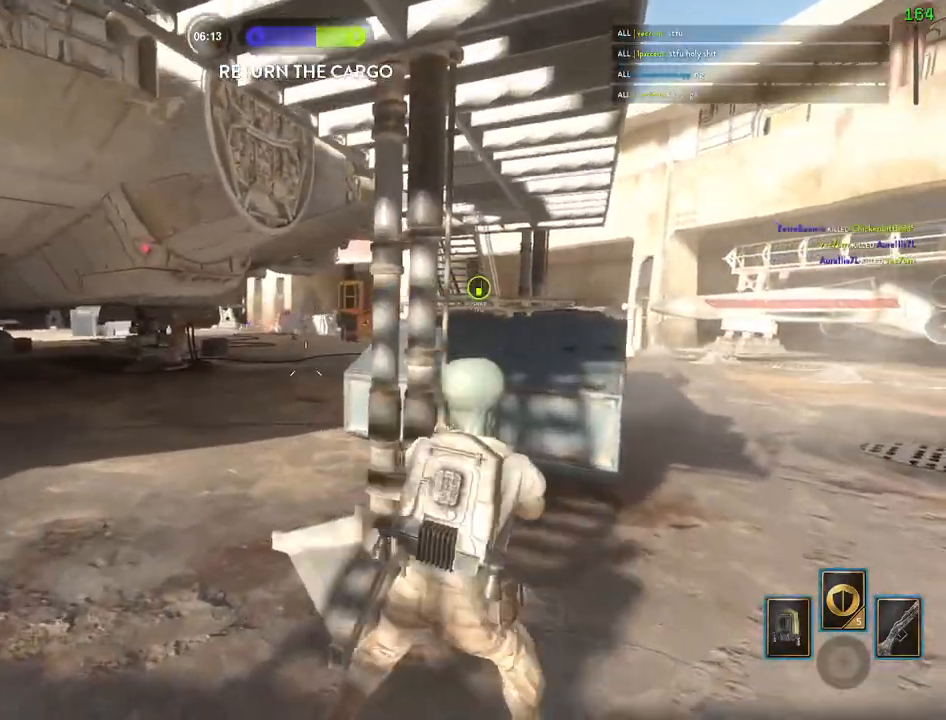
{"keys": ["s"], "mouse": [], "events": [[117, "s", "down"], [283, "a", "up"]]}
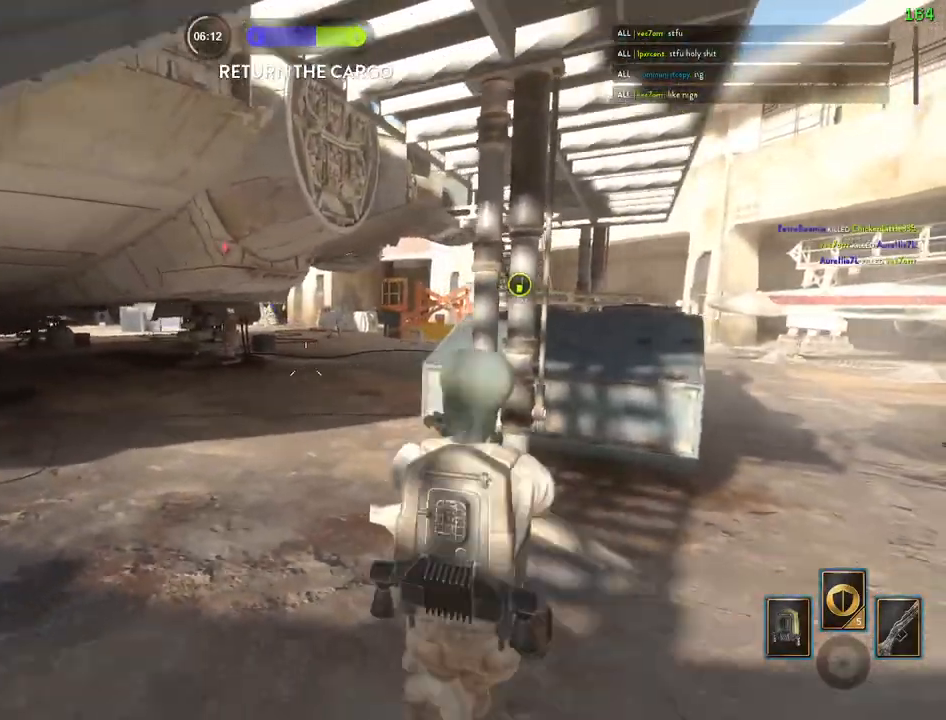
{"keys": ["a", "s"], "mouse": [], "events": [[500, "a", "down"]]}
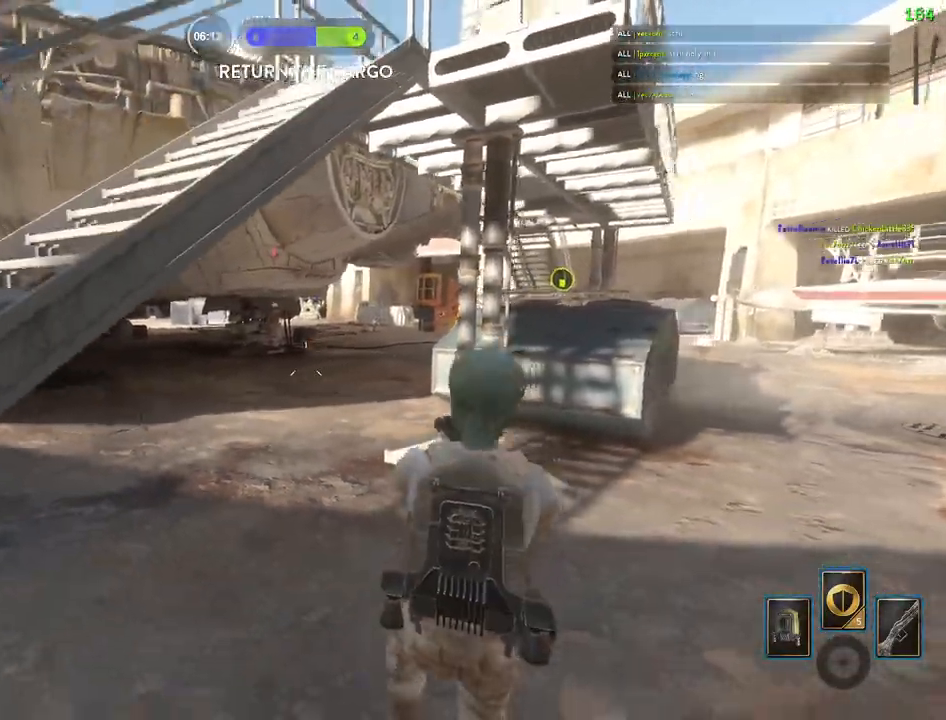
{"keys": ["space"], "mouse": [], "events": [[67, "alt", "down"], [100, "s", "up"], [217, "alt", "up"], [233, "a", "up"], [433, "space", "down"]]}
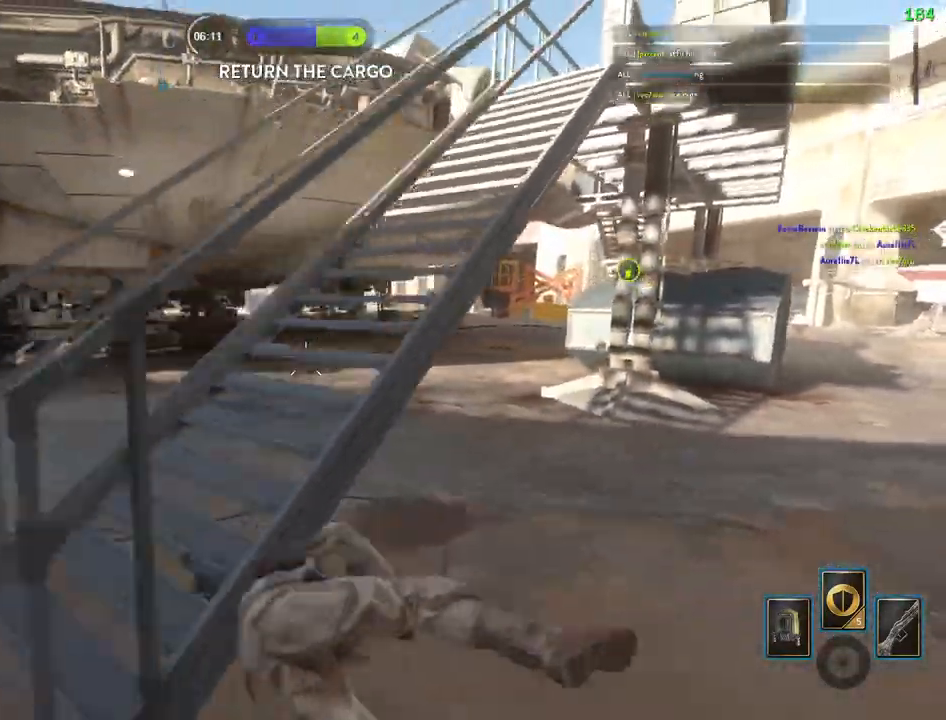
{"keys": [], "mouse": [], "events": [[17, "space", "up"], [100, "space", "down"], [217, "space", "up"], [317, "space", "down"], [417, "space", "up"]]}
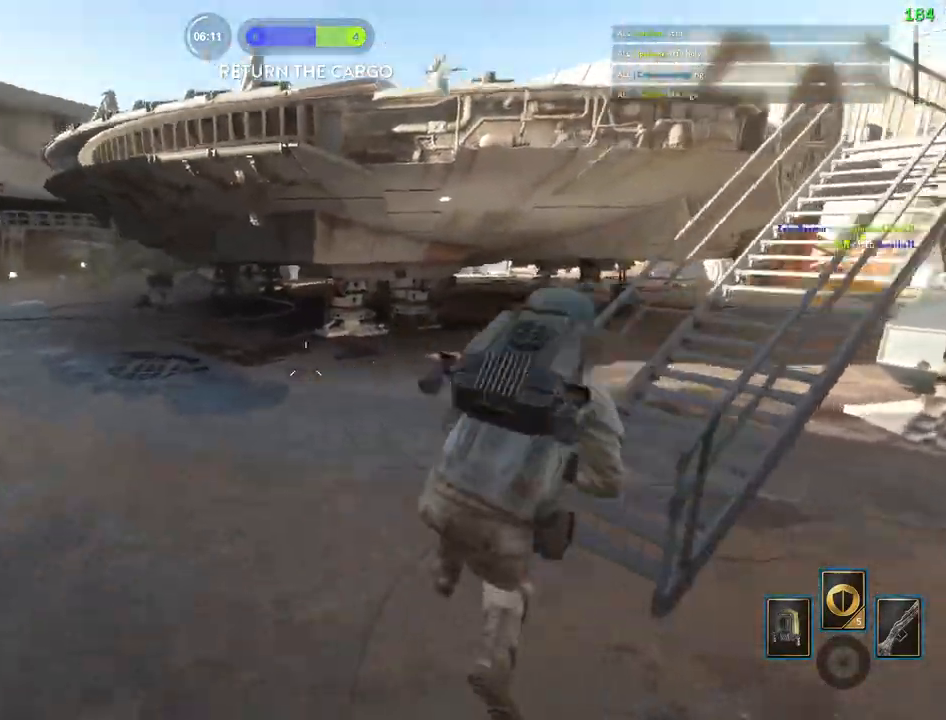
{"keys": ["shift", "w"], "mouse": [], "events": [[50, "a", "down"], [50, "w", "down"], [67, "shift", "down"], [450, "a", "up"]]}
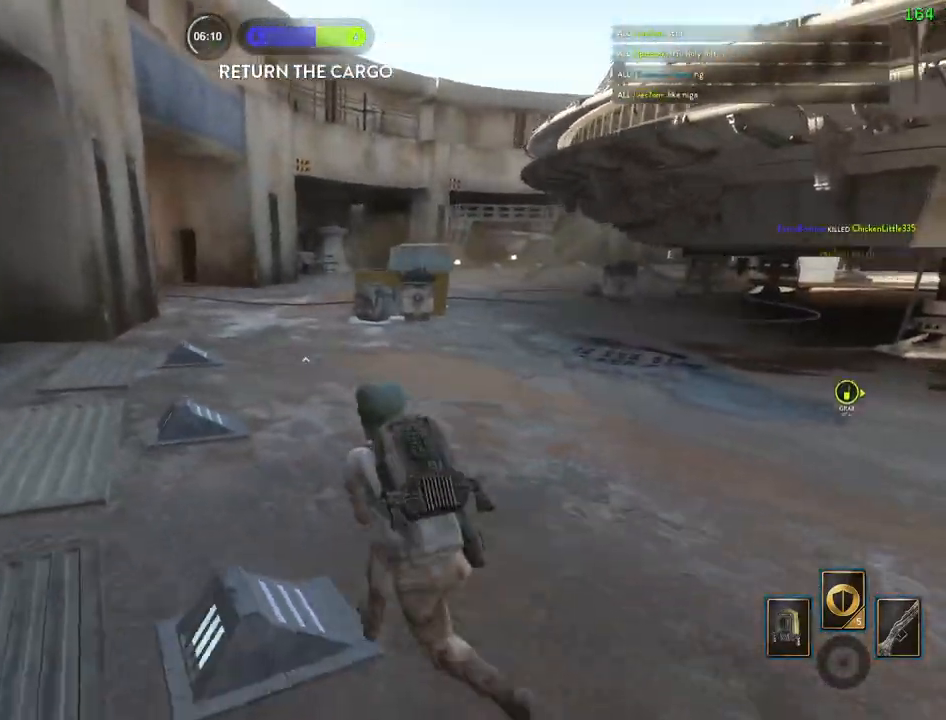
{"keys": ["a", "shift"], "mouse": []}
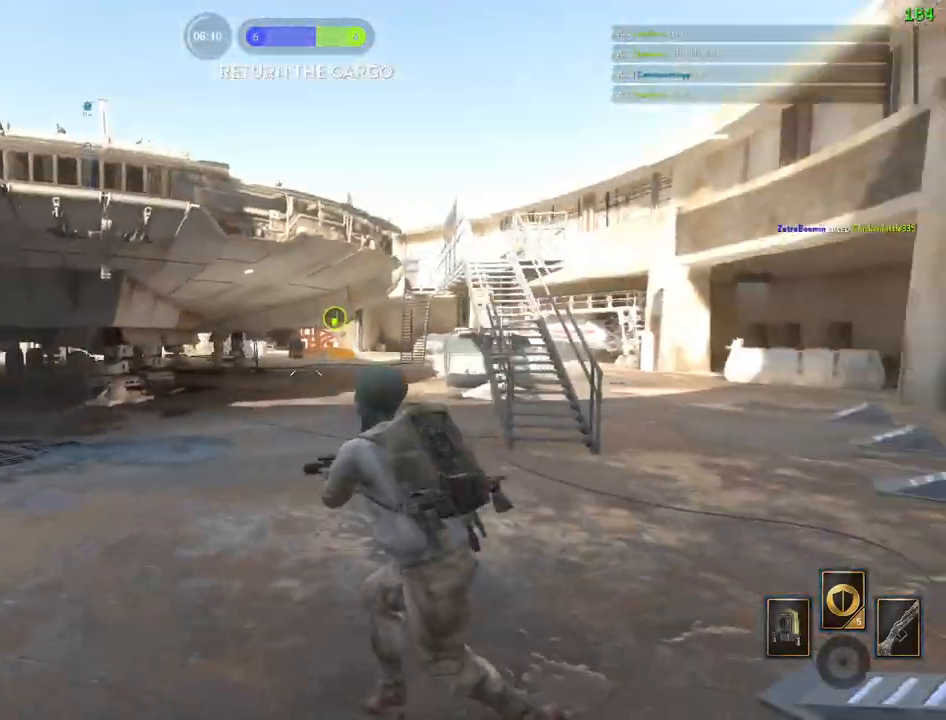
{"keys": [], "mouse": [], "events": [[33, "a", "up"], [33, "shift", "up"], [133, "a", "down"], [133, "shift", "down"], [167, "space", "down"], [217, "a", "up"], [267, "shift", "up"], [267, "space", "up"], [333, "space", "down"], [467, "space", "up"]]}
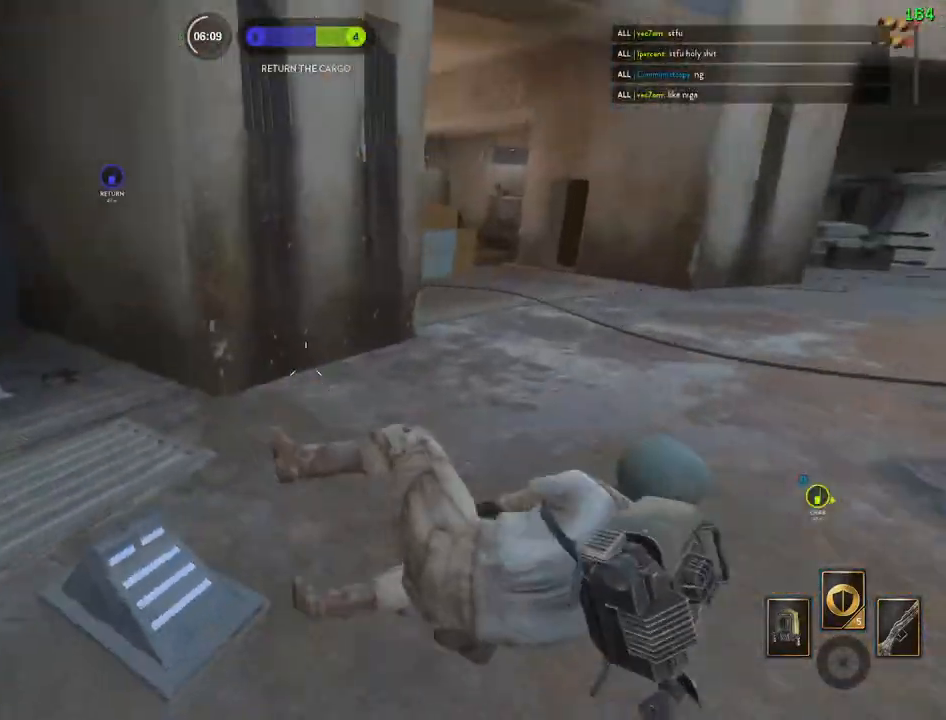
{"keys": [], "mouse": [], "events": []}
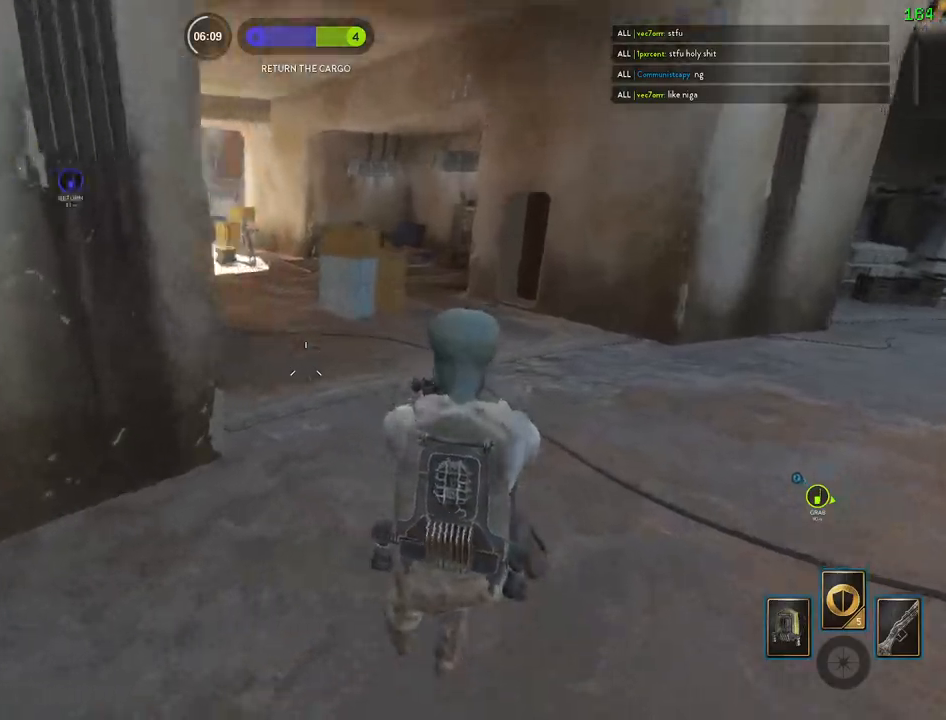
{"keys": ["a", "shift", "w"], "mouse": [], "events": [[150, "w", "down"], [283, "a", "down"], [300, "shift", "down"]]}
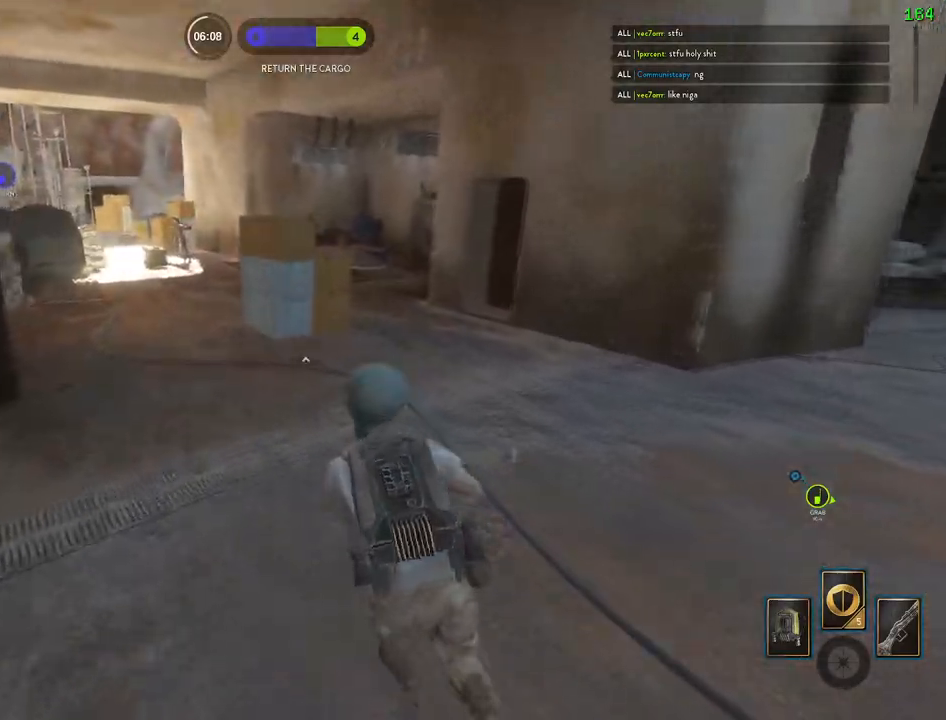
{"keys": [], "mouse": [], "events": [[100, "alt", "down"], [100, "w", "up"], [350, "a", "up"], [350, "alt", "up"], [383, "shift", "up"]]}
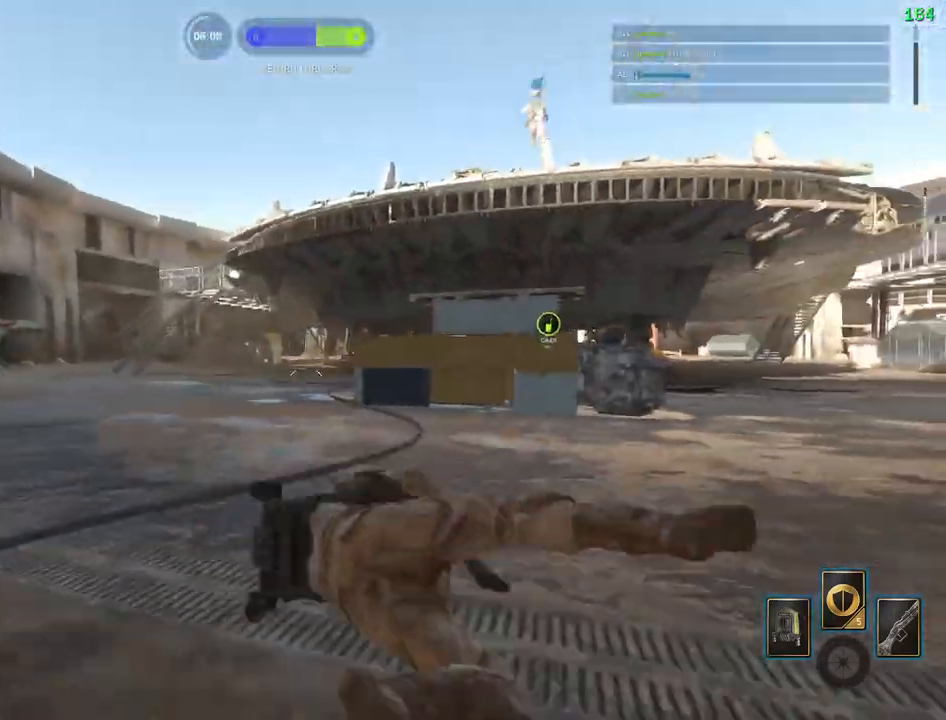
{"keys": [], "mouse": [], "events": [[50, "space", "down"], [167, "space", "up"]]}
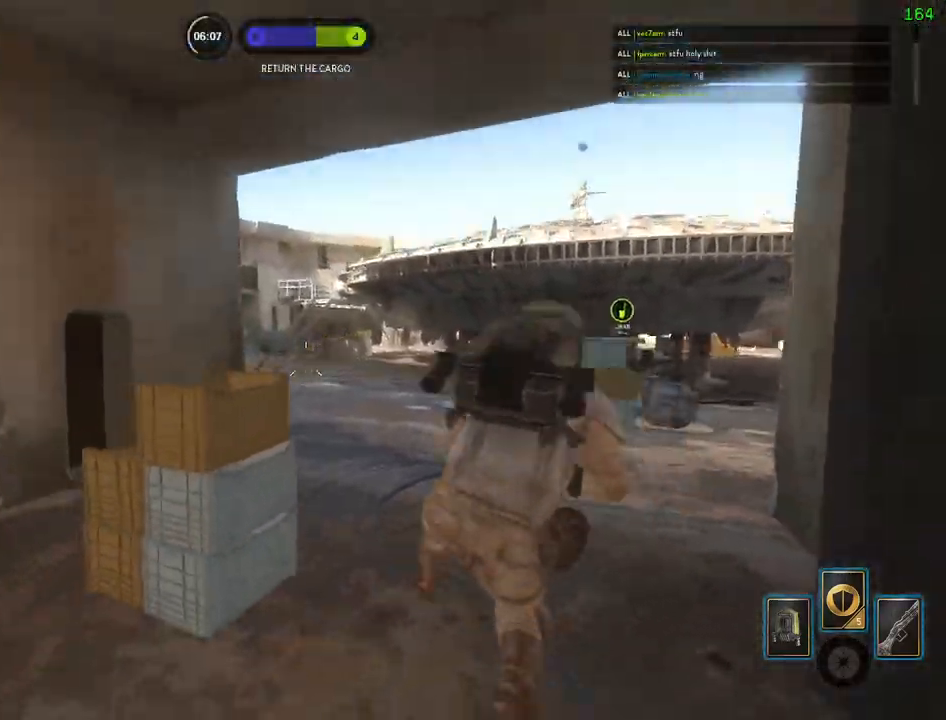
{"keys": ["shift", "w"], "mouse": [], "events": [[150, "shift", "down"], [150, "w", "down"], [167, "a", "down"], [267, "a", "up"]]}
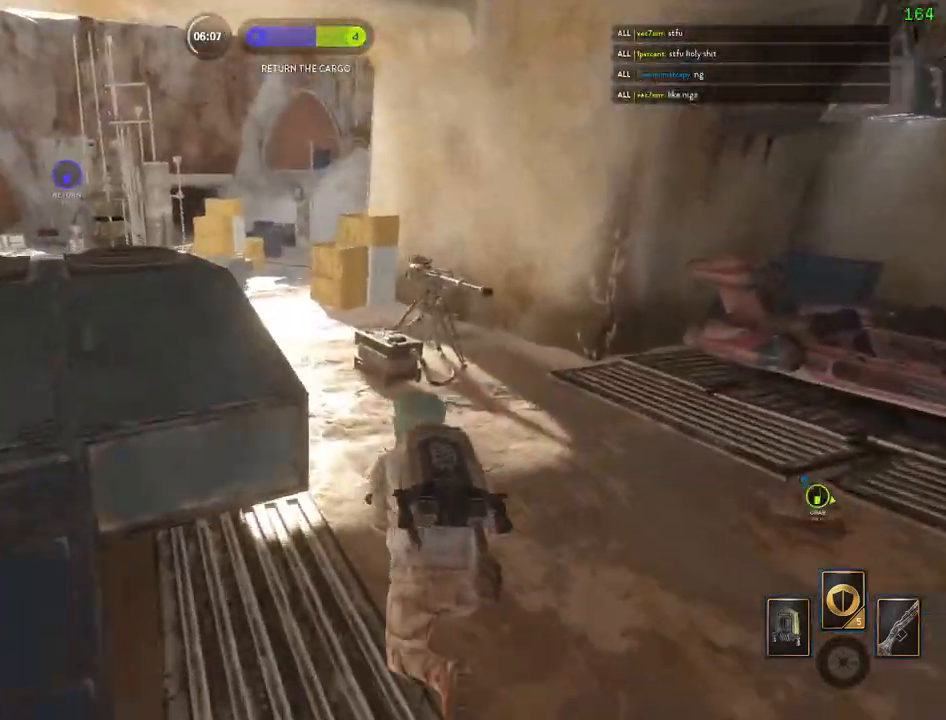
{"keys": ["a", "alt", "shift"], "mouse": [], "events": [[100, "a", "down"], [300, "alt", "down"], [300, "w", "up"]]}
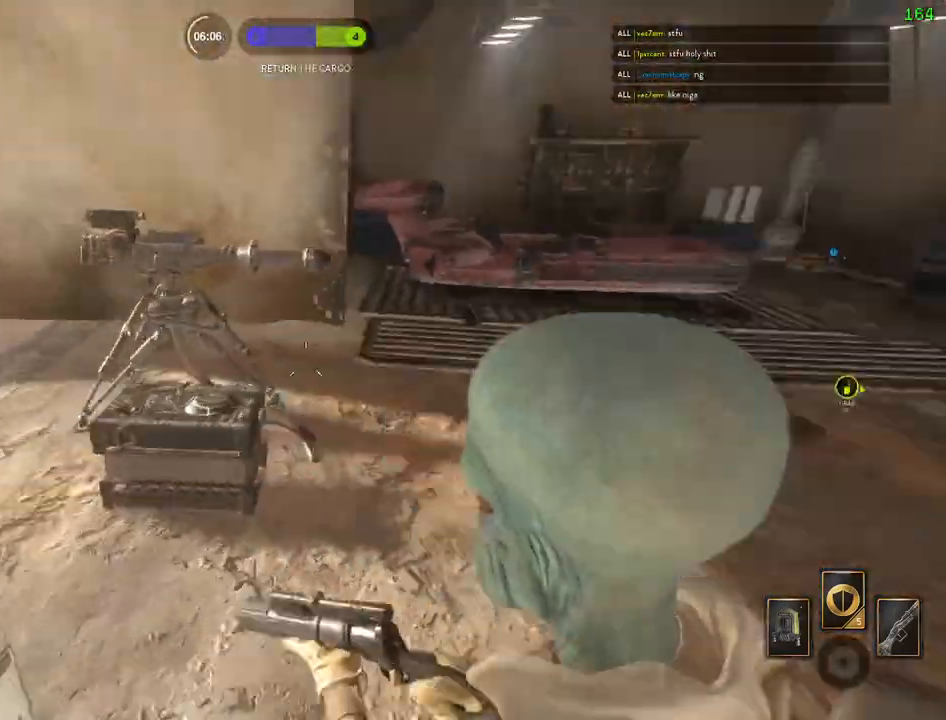
{"keys": [], "mouse": [], "events": [[33, "alt", "up"], [50, "a", "up"], [50, "shift", "up"], [200, "space", "down"], [283, "space", "up"], [383, "space", "down"], [500, "space", "up"]]}
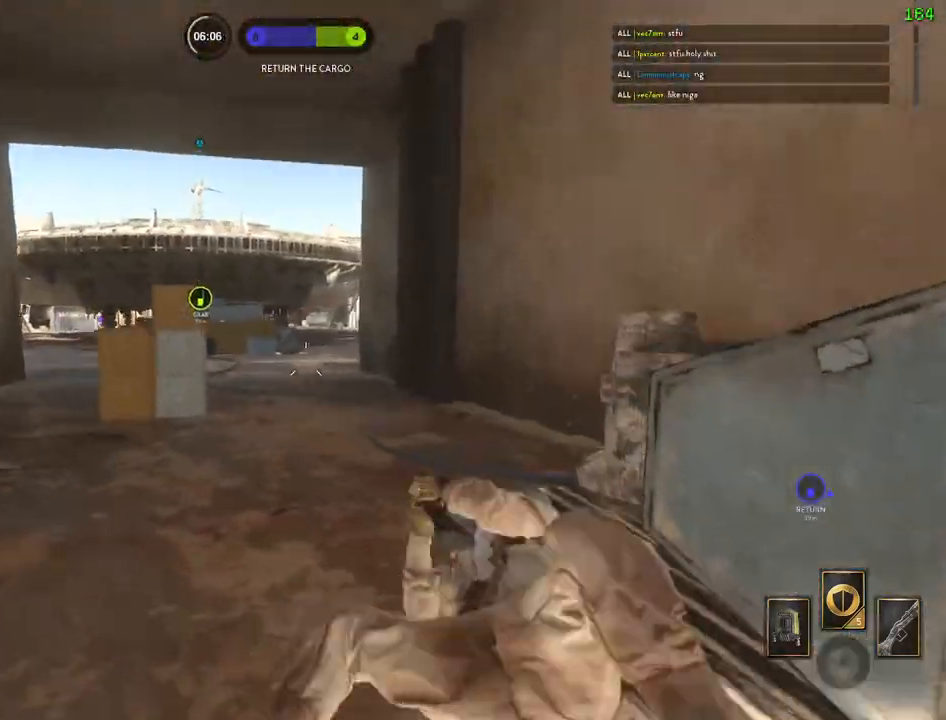
{"keys": ["shift", "w"], "mouse": [], "events": [[300, "c", "down"], [350, "c", "up"], [450, "shift", "down"], [500, "w", "down"]]}
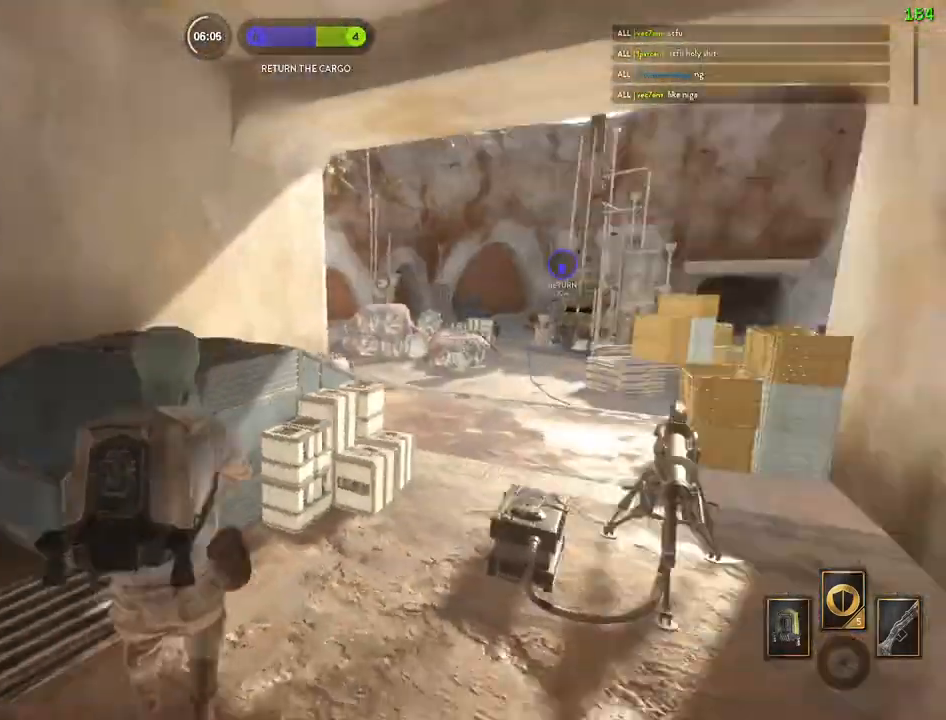
{"keys": ["shift", "w"], "mouse": [], "events": [[167, "d", "down"], [283, "d", "up"]]}
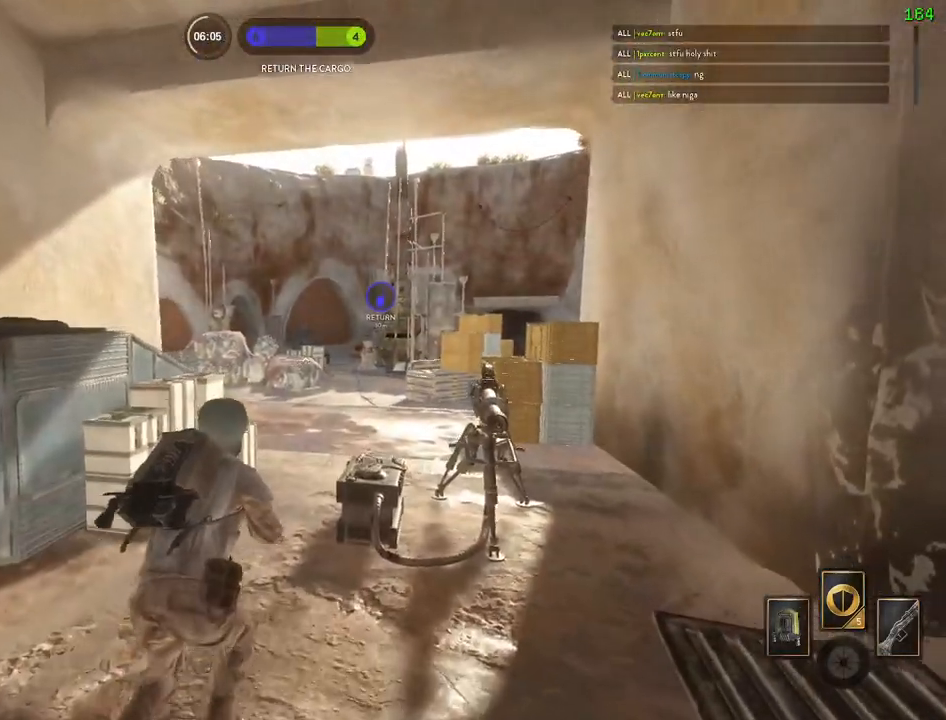
{"keys": ["alt"], "mouse": [], "events": [[283, "d", "down"], [300, "alt", "down"], [300, "w", "up"], [400, "shift", "up"], [500, "d", "up"]]}
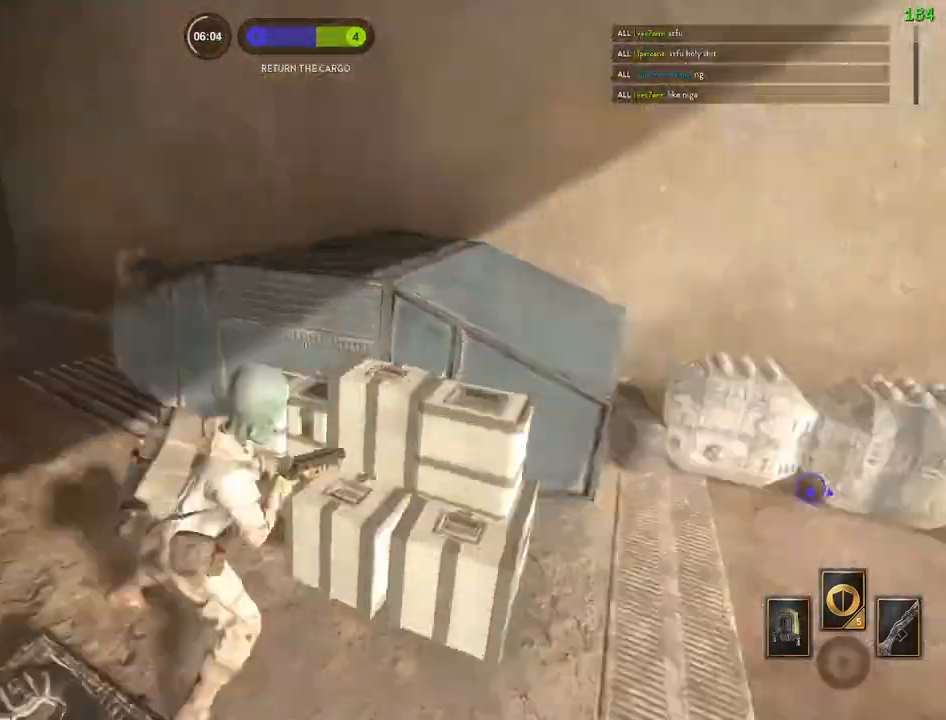
{"keys": ["space"], "mouse": [], "events": [[50, "alt", "up"], [217, "space", "down"], [317, "space", "up"], [400, "space", "down"]]}